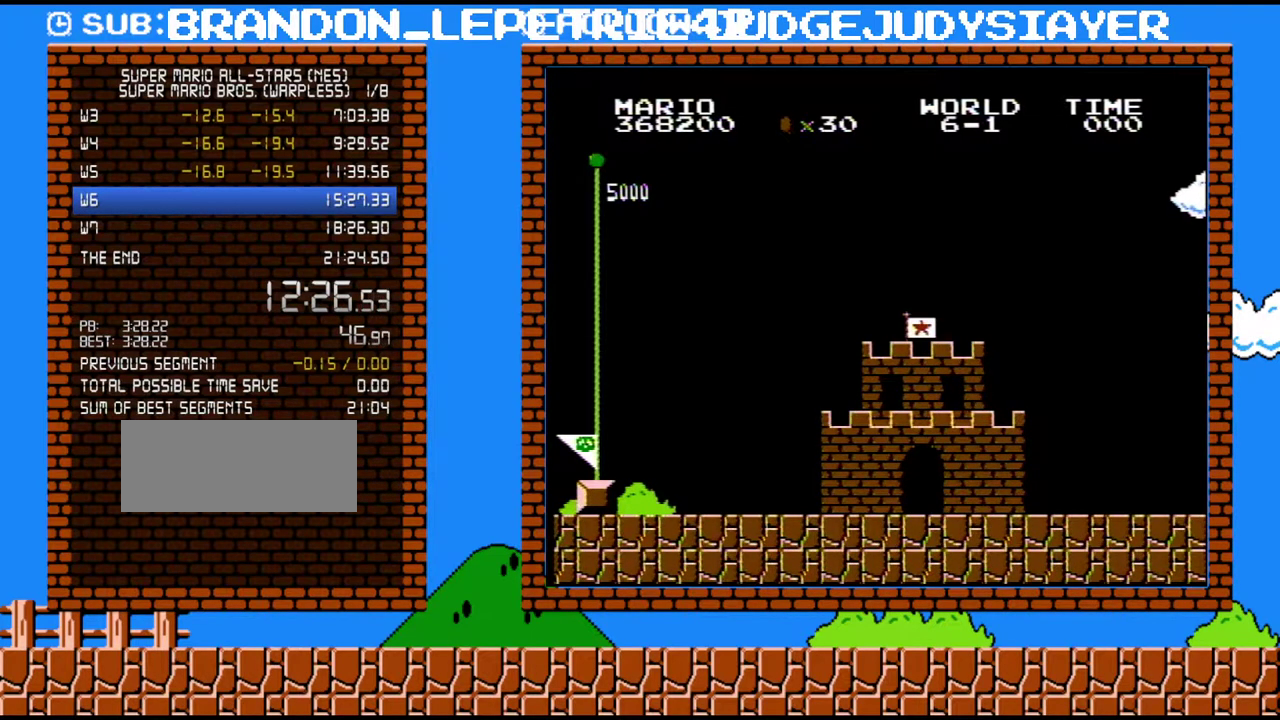
Gameplay with a controller (Nintendo layout); each line is a JSON object with the inputs held at the frame after it. "events" lists button and stick changes between this image and that frame as [ms after this image, input, new state], when the widget could be followed in between. Not read: L3 R3.
{"buttons": ["DPAD_RIGHT"], "events": [[450, "DPAD_RIGHT", "down"]]}
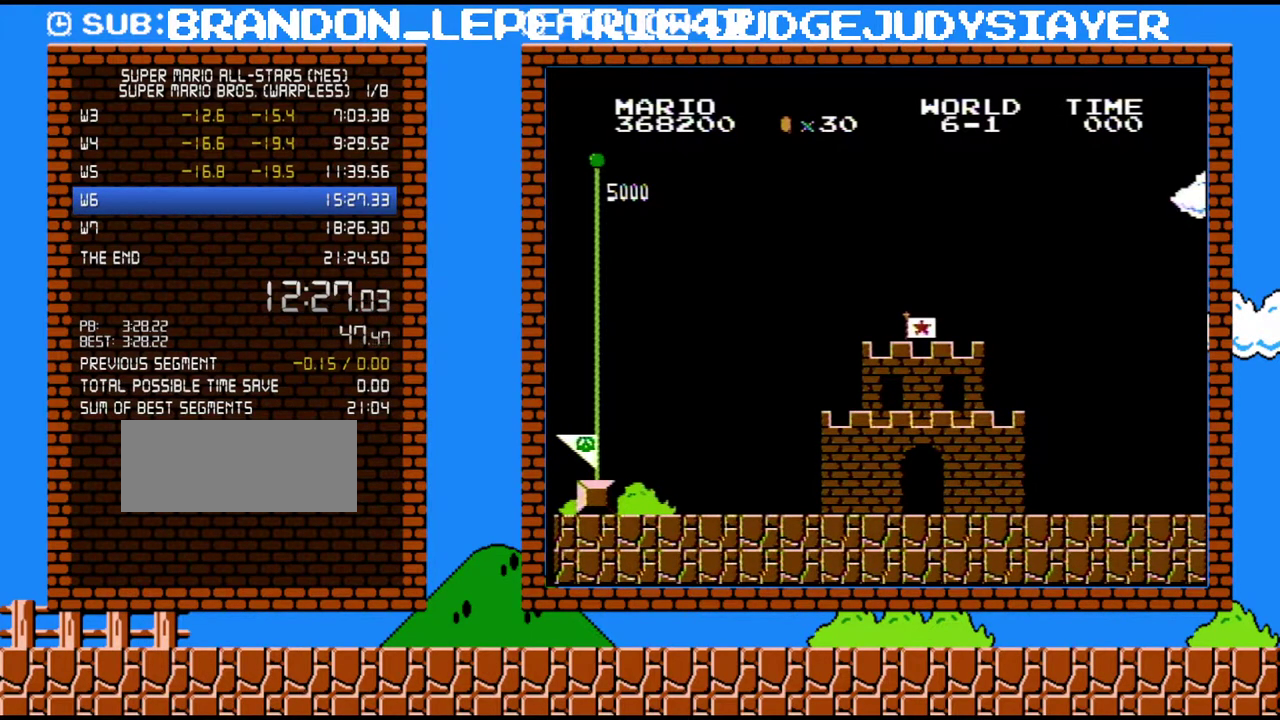
{"buttons": ["B", "DPAD_RIGHT"], "events": [[17, "B", "down"]]}
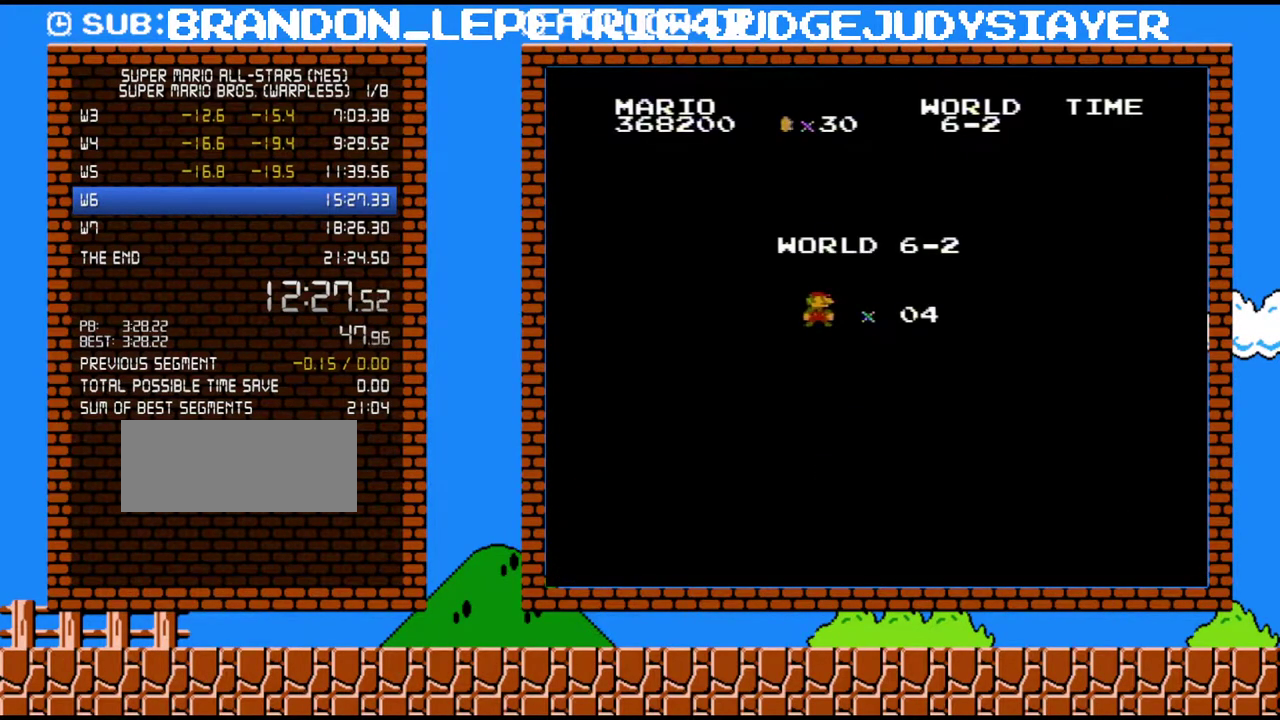
{"buttons": ["B", "DPAD_RIGHT"], "events": []}
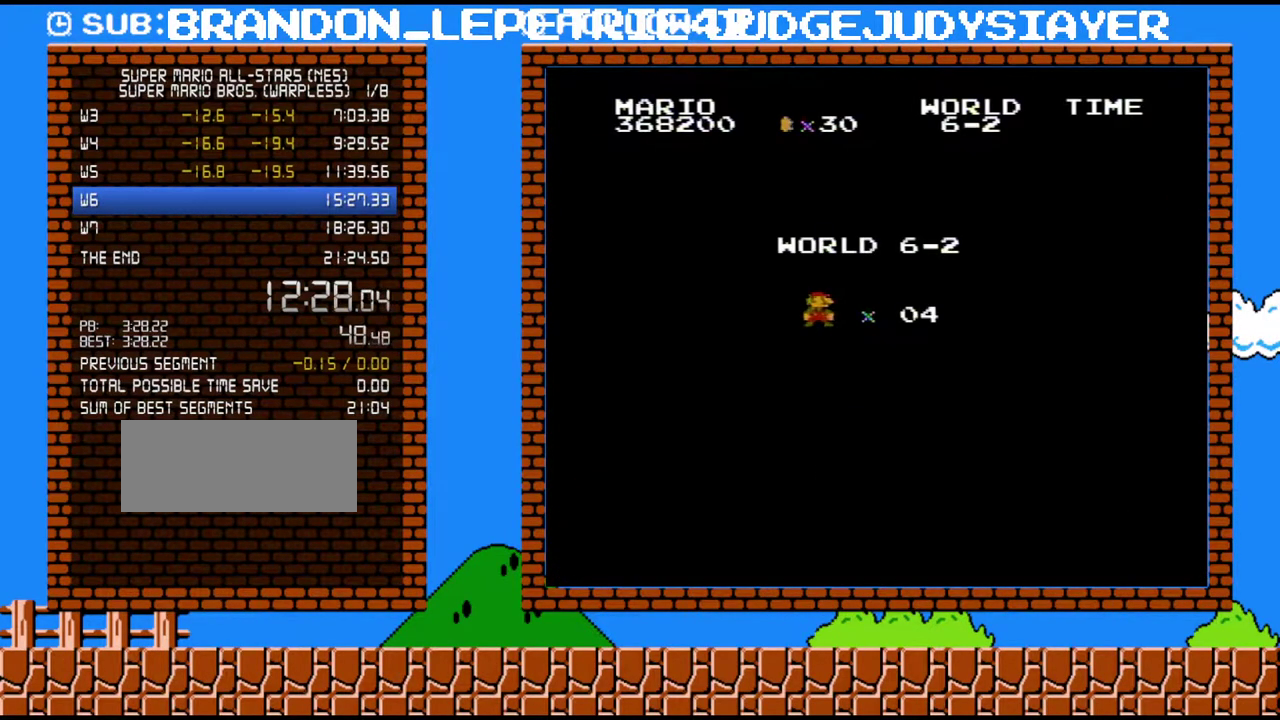
{"buttons": ["B", "DPAD_RIGHT"], "events": []}
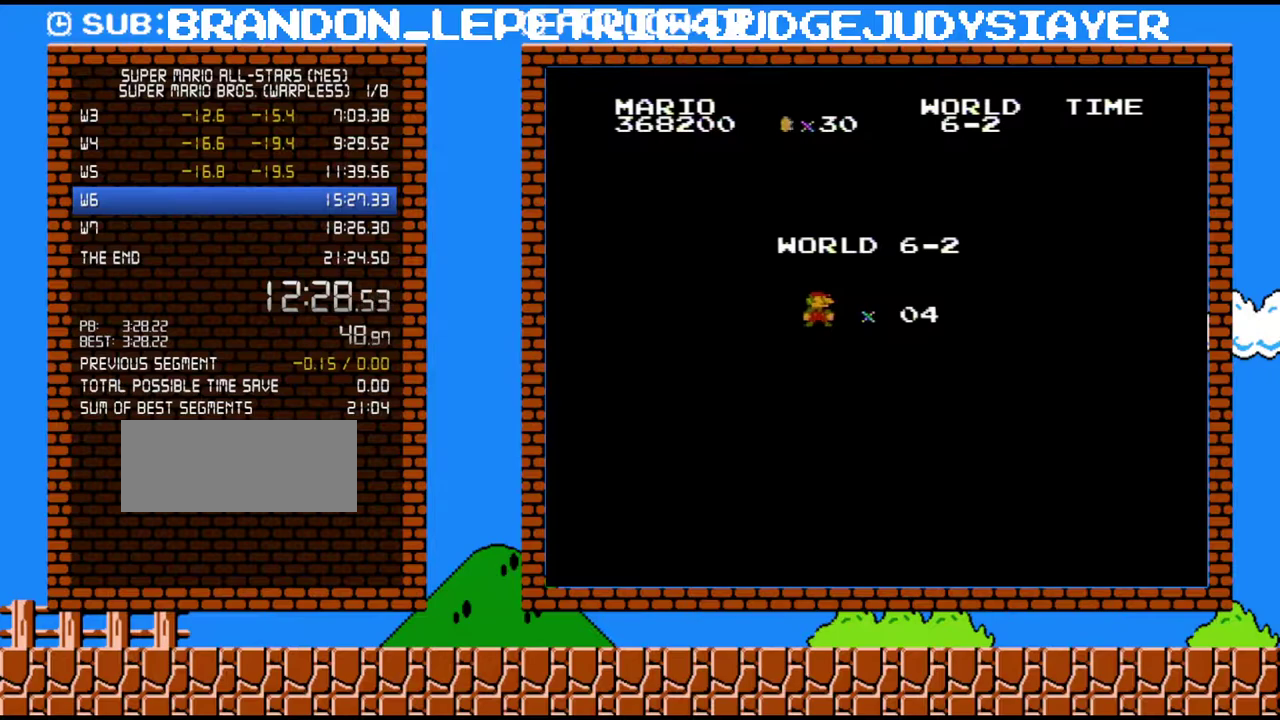
{"buttons": ["B", "DPAD_RIGHT"], "events": []}
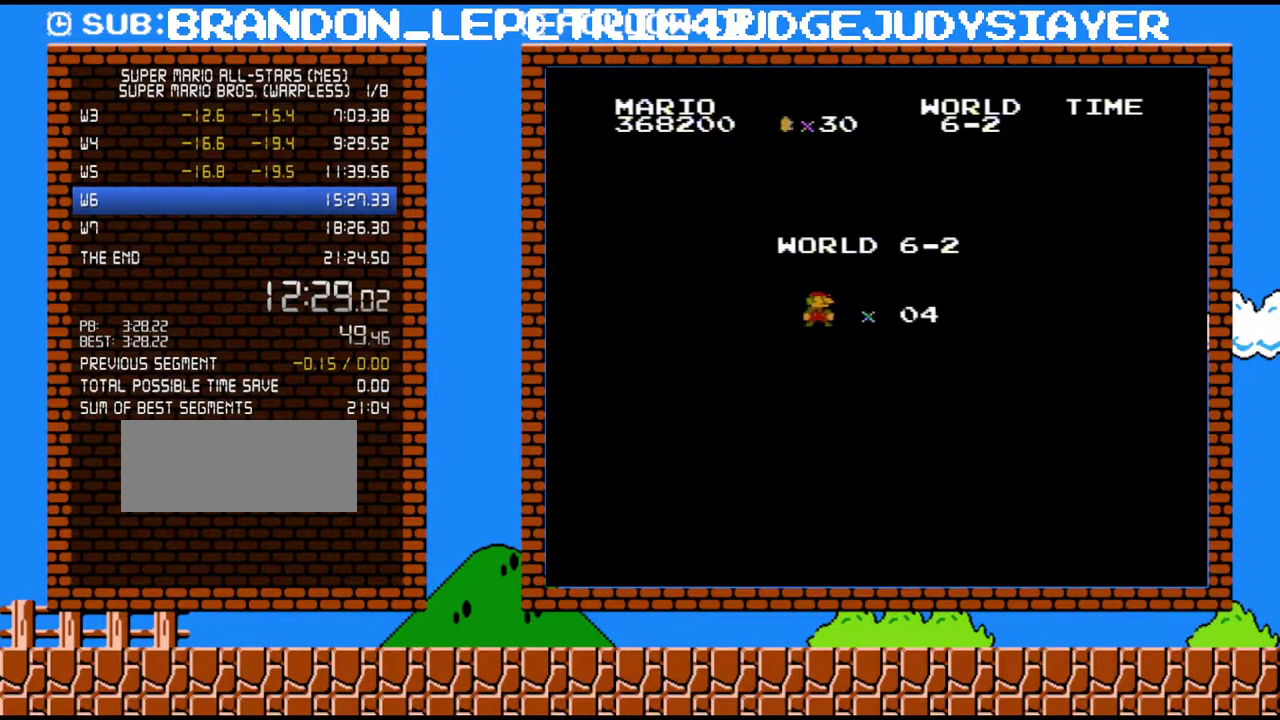
{"buttons": ["B", "DPAD_RIGHT"], "events": []}
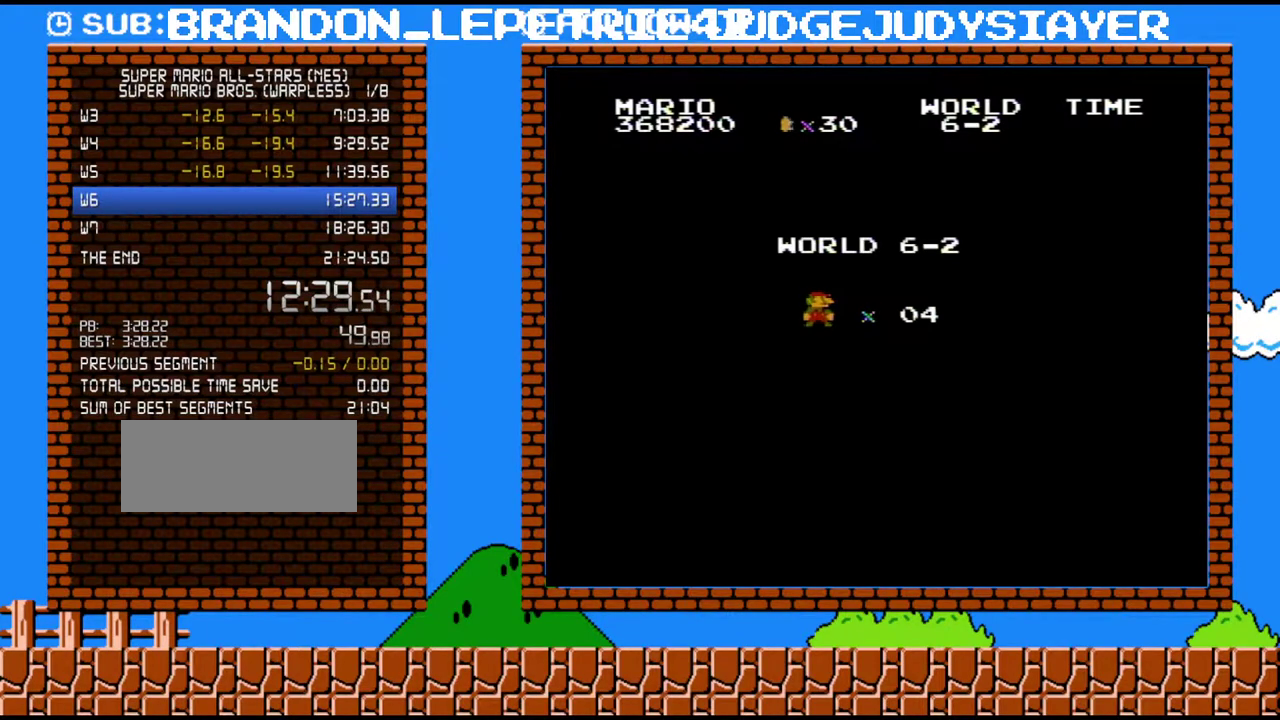
{"buttons": ["B", "DPAD_RIGHT"], "events": []}
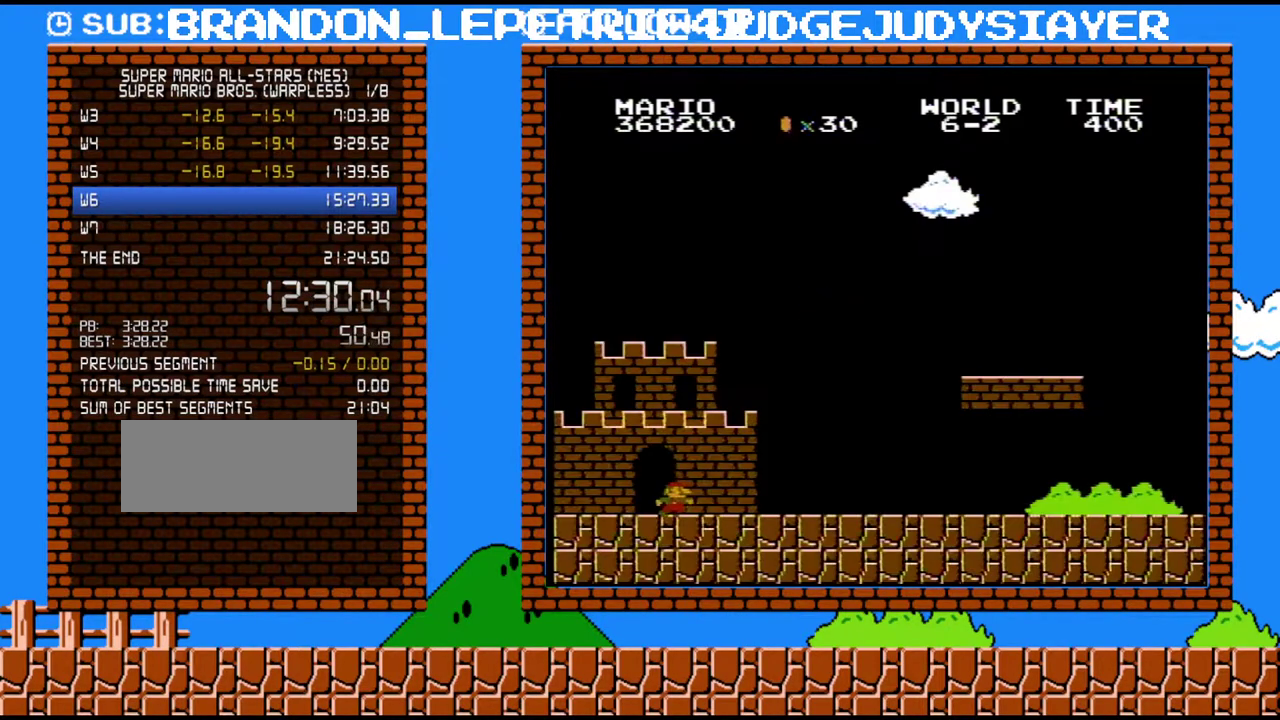
{"buttons": ["B", "DPAD_RIGHT"], "events": []}
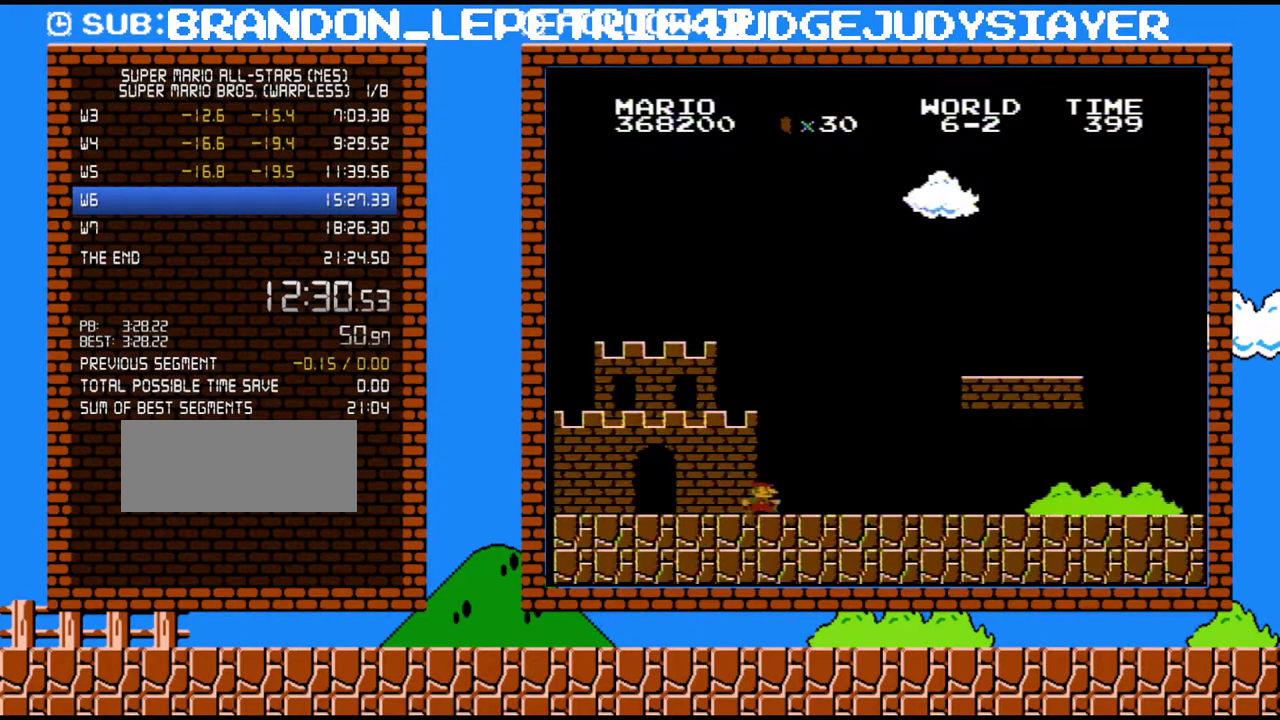
{"buttons": ["B", "DPAD_RIGHT"], "events": []}
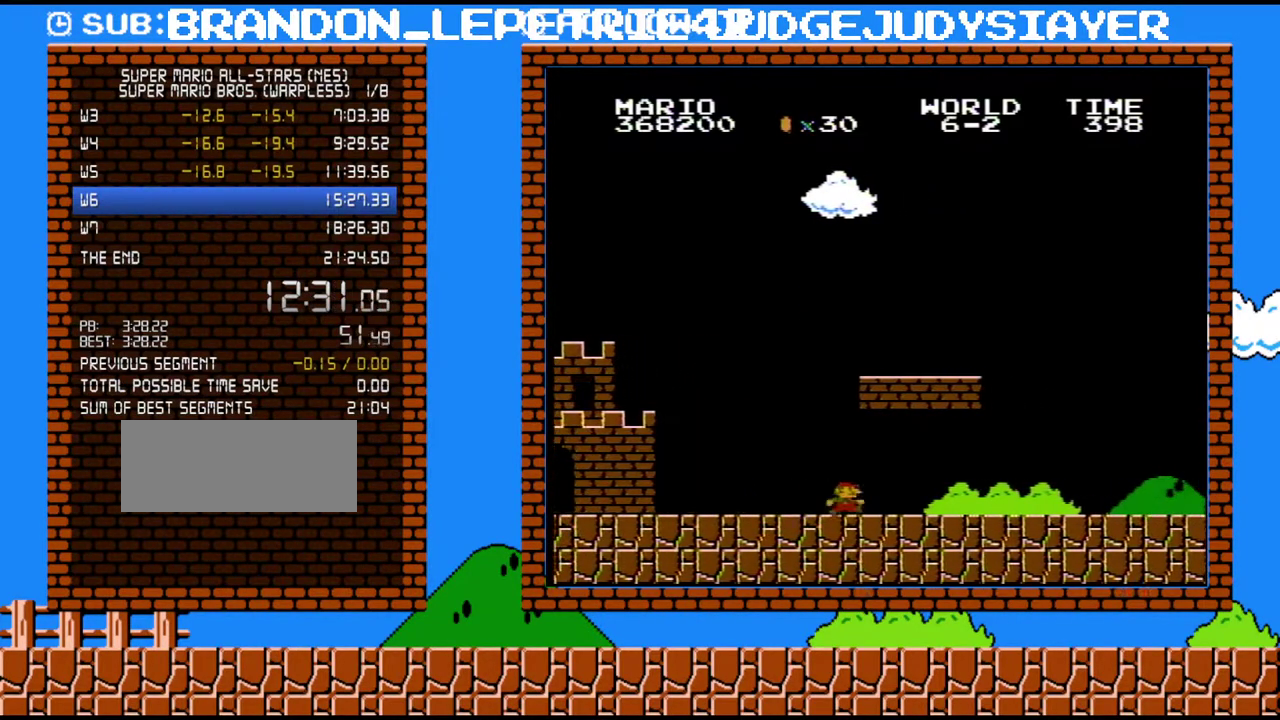
{"buttons": ["B", "DPAD_RIGHT"], "events": []}
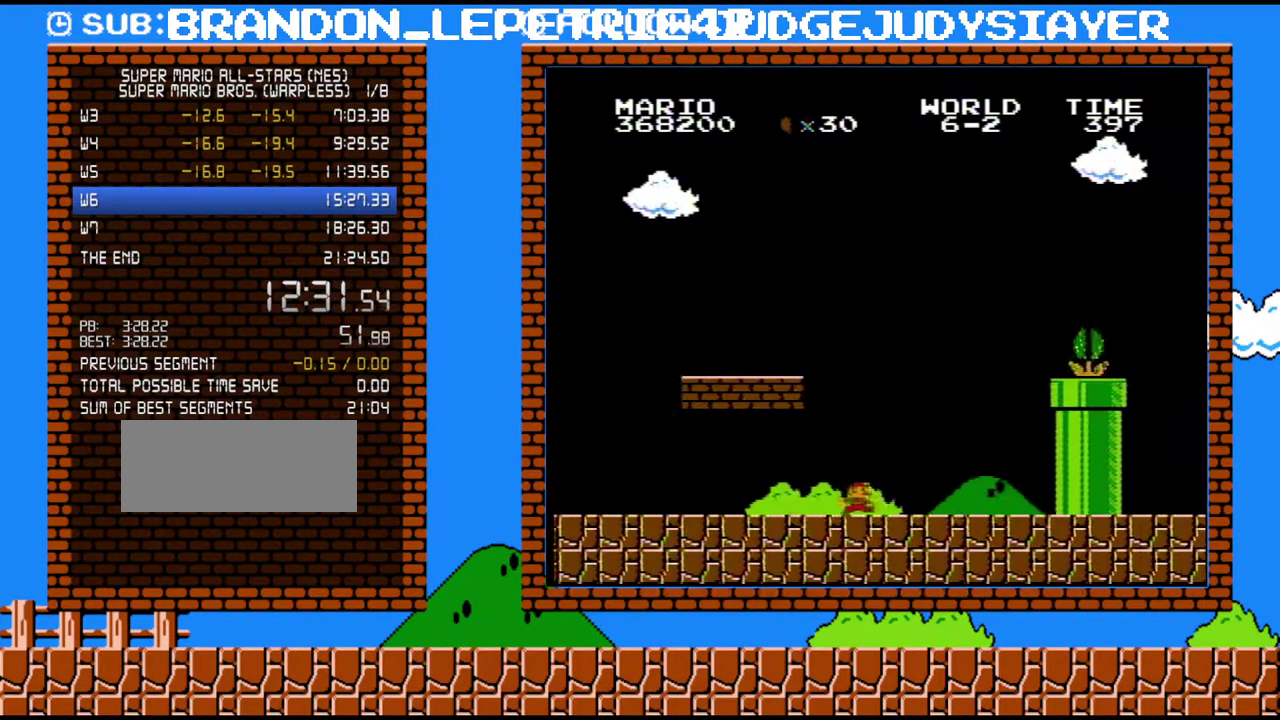
{"buttons": ["B", "DPAD_RIGHT"], "events": []}
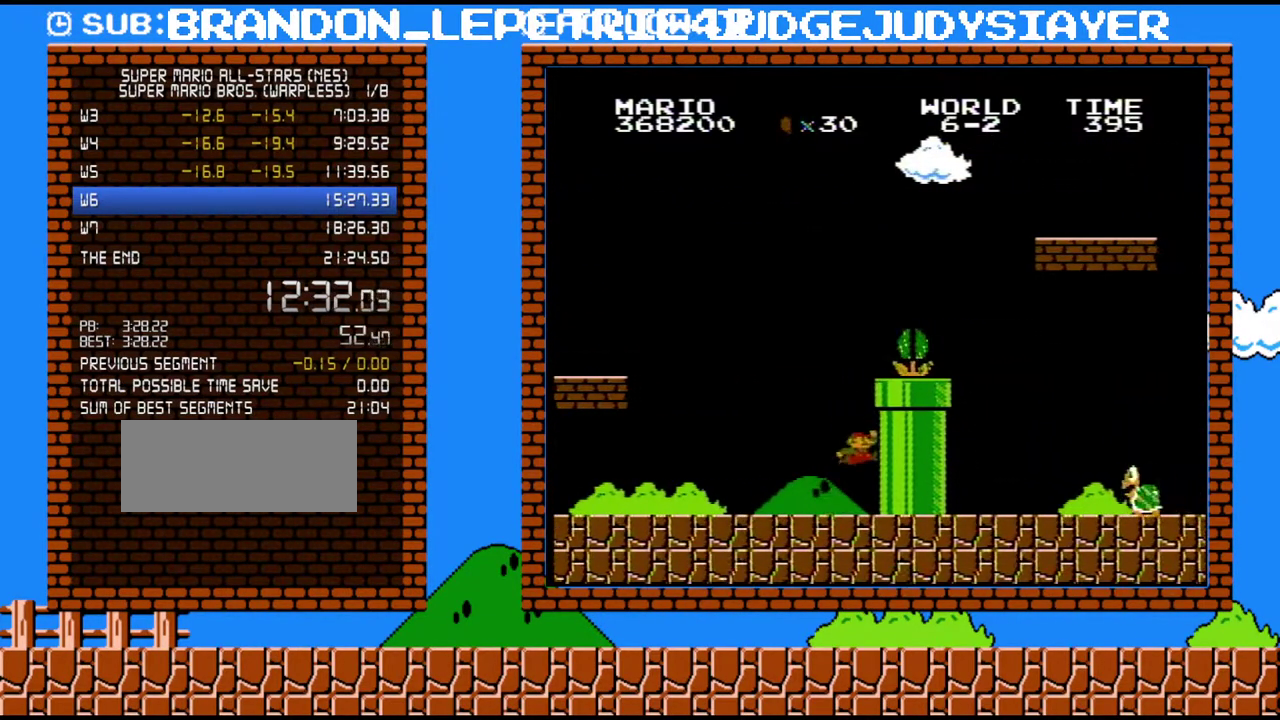
{"buttons": ["B", "DPAD_RIGHT"], "events": [[100, "DPAD_RIGHT", "up"], [133, "A", "down"], [417, "DPAD_RIGHT", "down"], [450, "A", "up"]]}
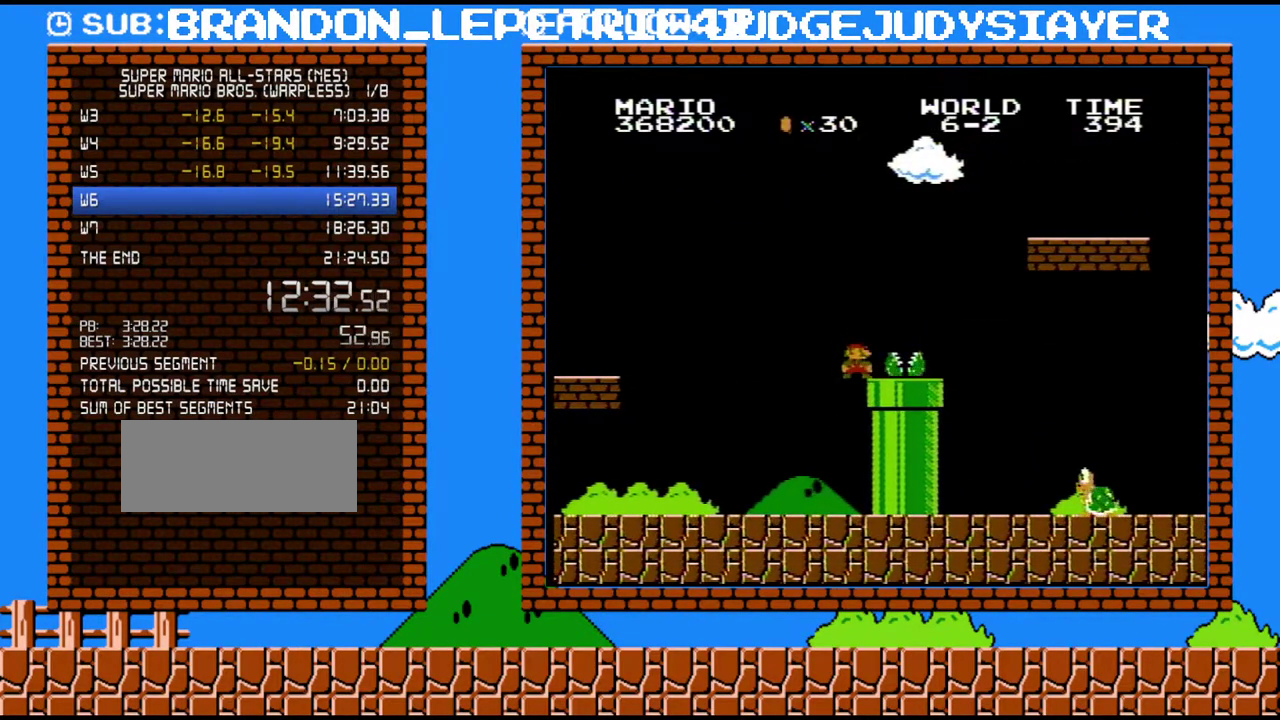
{"buttons": ["B", "DPAD_RIGHT"], "events": [[17, "DPAD_RIGHT", "up"], [267, "DPAD_RIGHT", "down"]]}
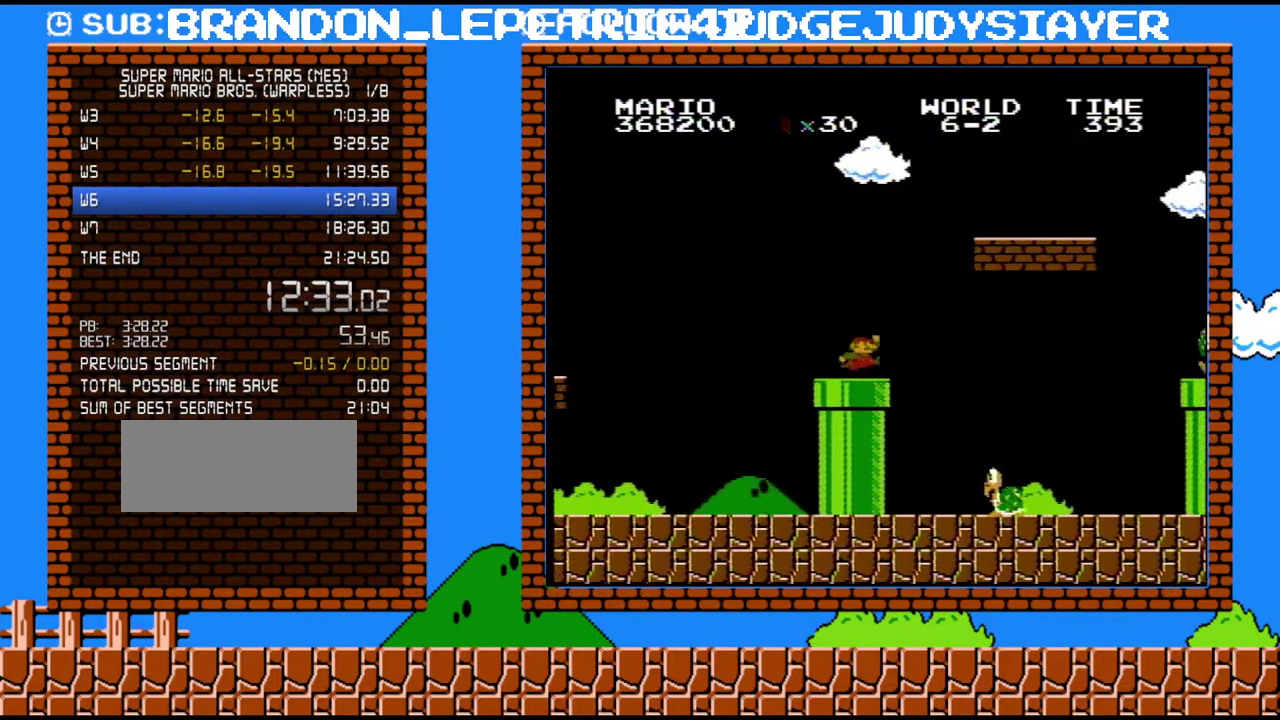
{"buttons": ["A", "B", "DPAD_RIGHT"], "events": [[233, "A", "down"]]}
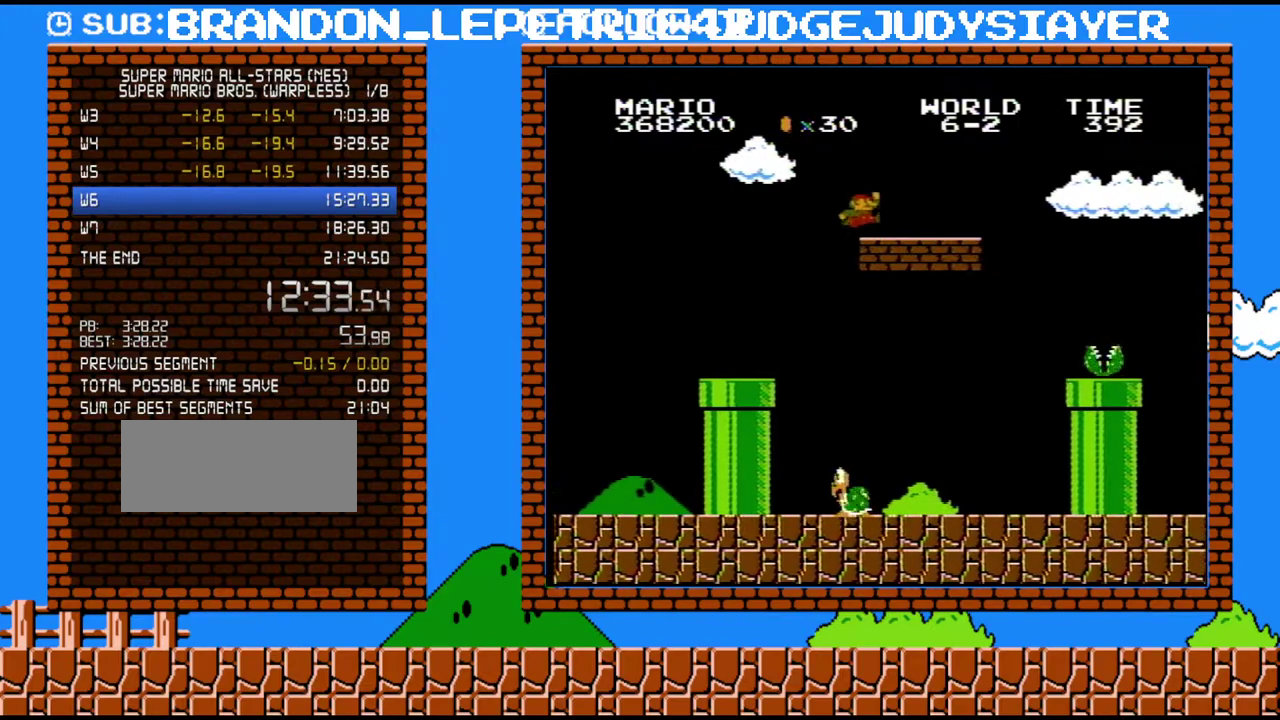
{"buttons": ["B", "DPAD_RIGHT"], "events": [[200, "A", "up"]]}
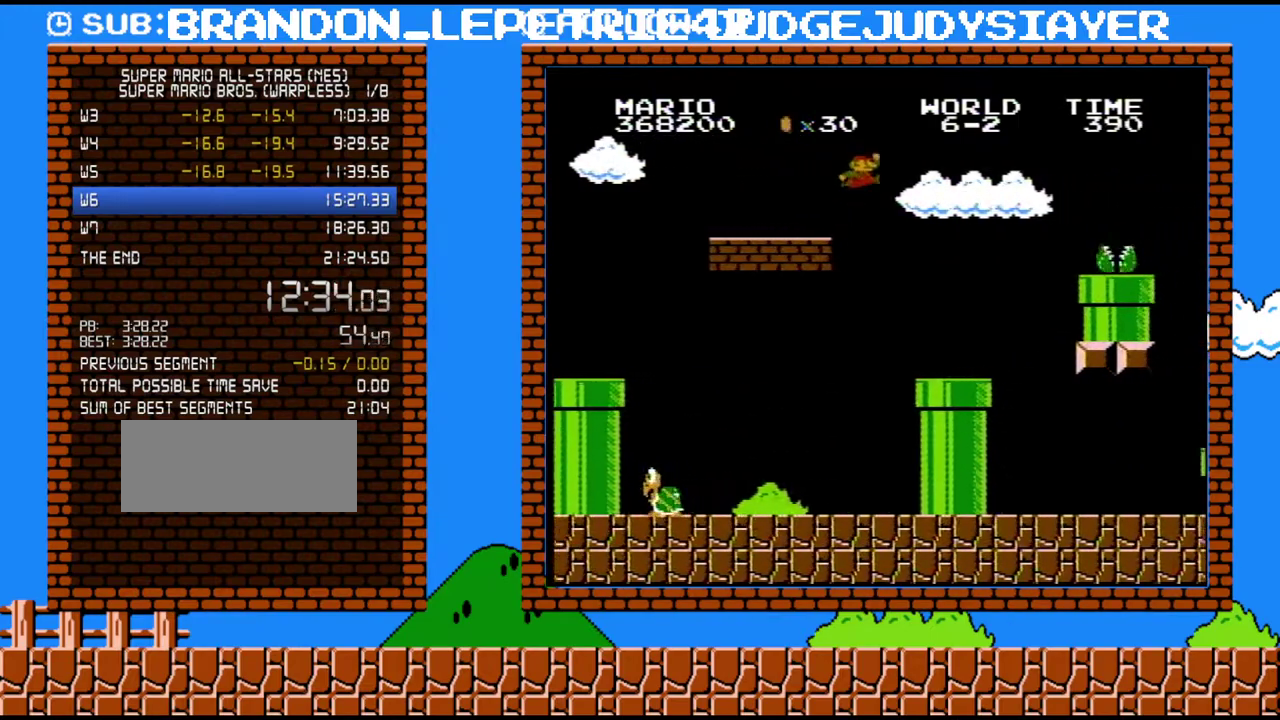
{"buttons": ["A", "B", "DPAD_RIGHT"], "events": [[133, "A", "down"]]}
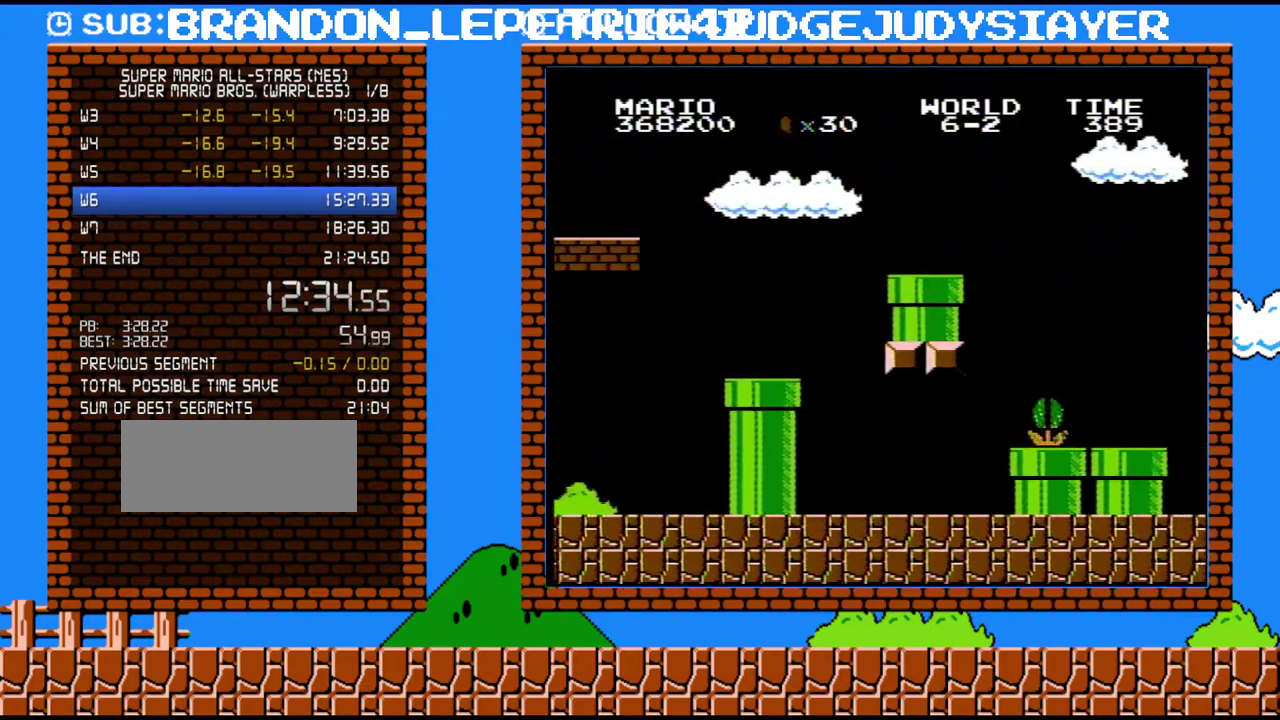
{"buttons": ["B", "DPAD_RIGHT"], "events": [[167, "A", "up"]]}
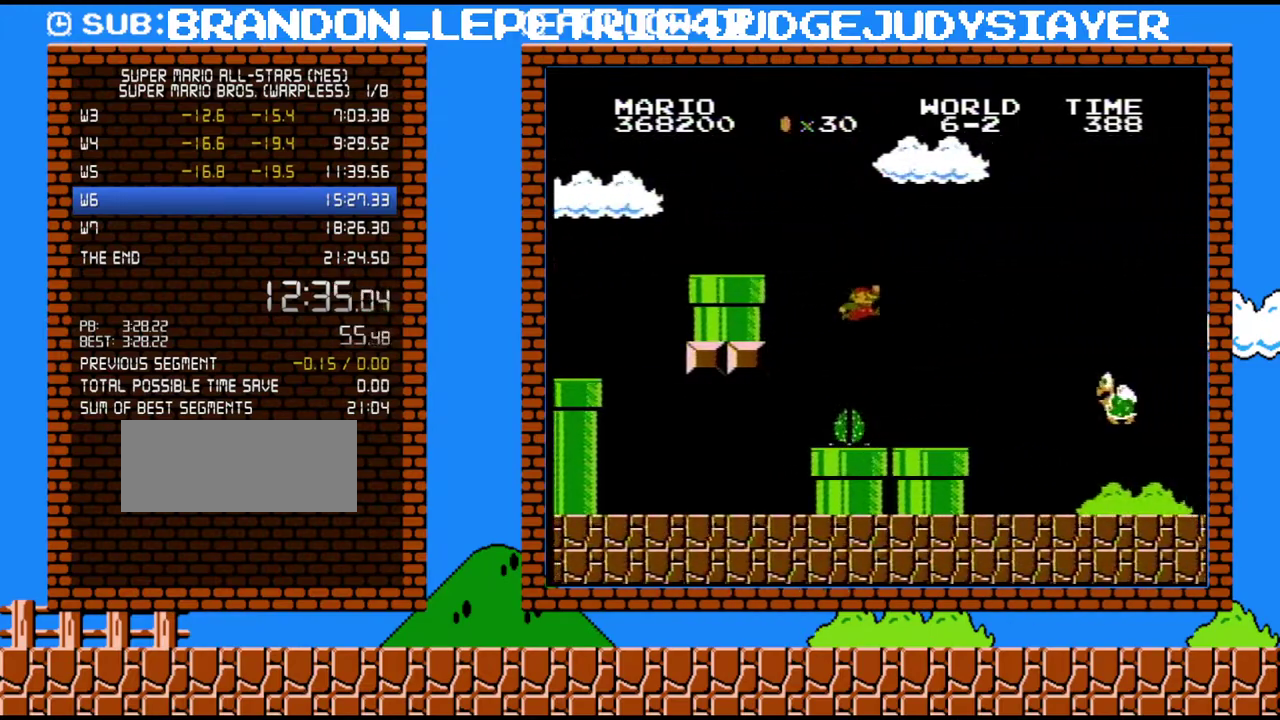
{"buttons": ["B", "DPAD_RIGHT"], "events": []}
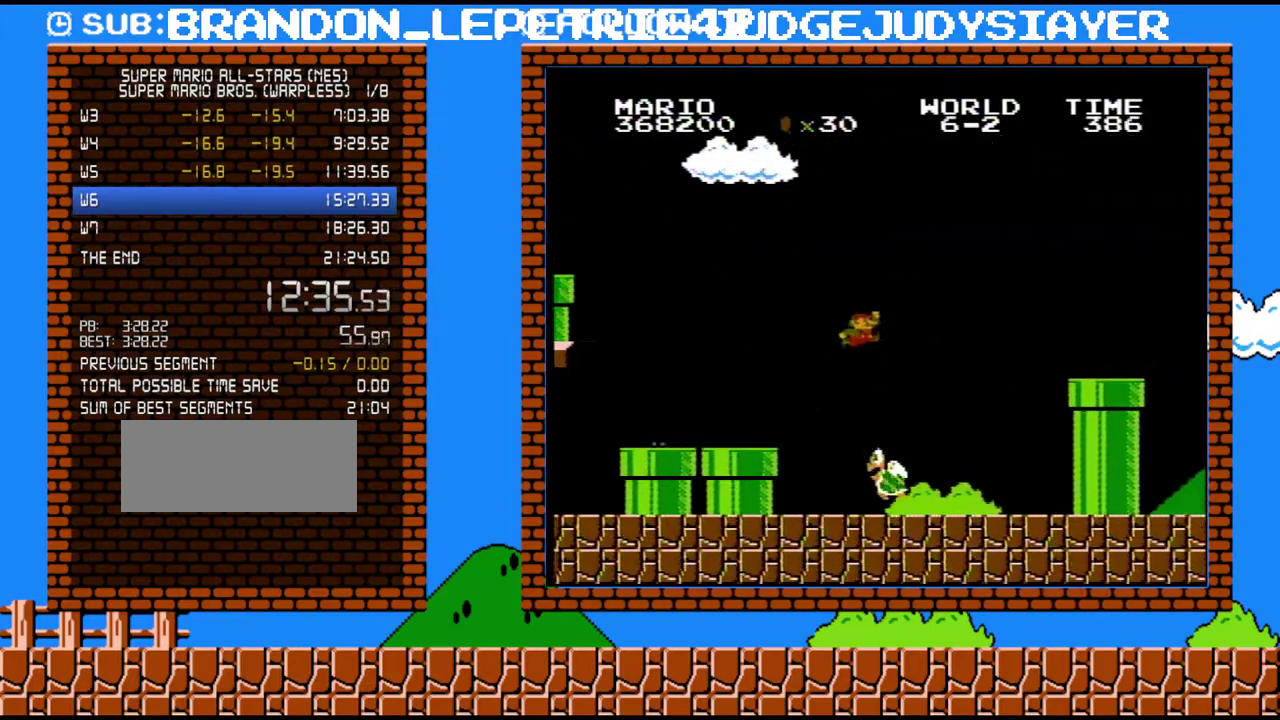
{"buttons": ["A", "B", "DPAD_RIGHT"], "events": [[50, "A", "down"]]}
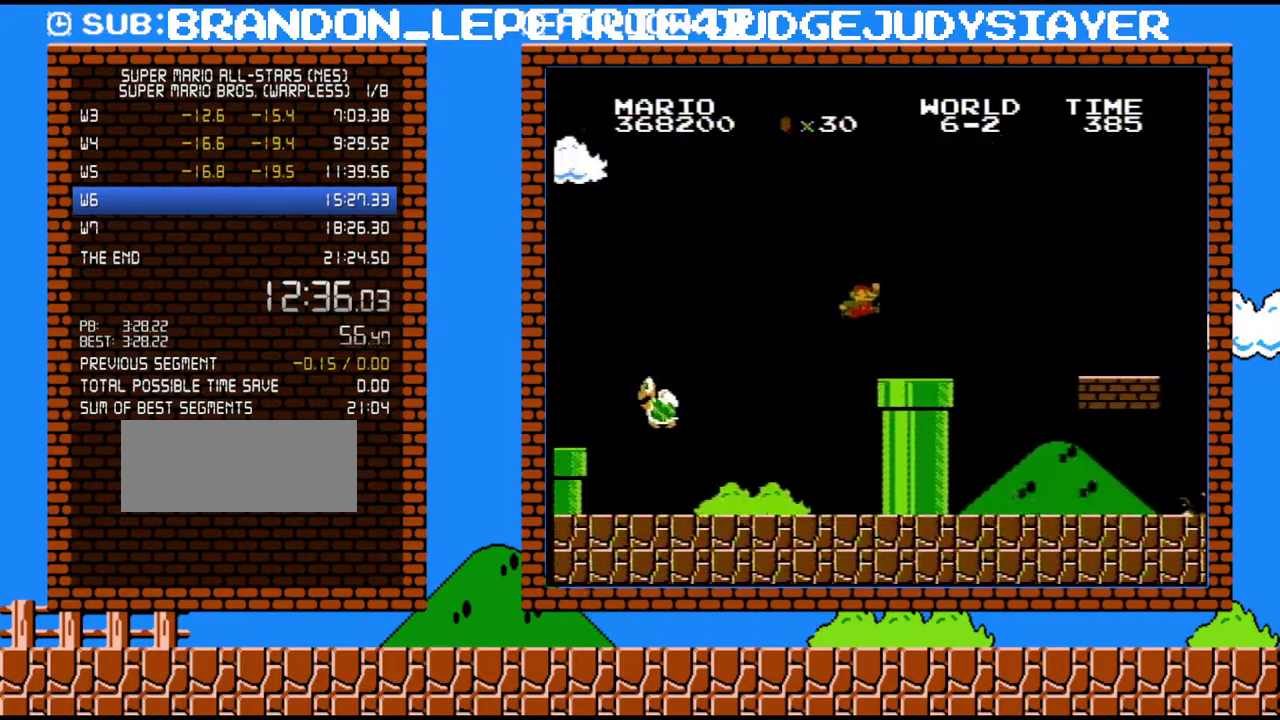
{"buttons": ["B", "DPAD_RIGHT"], "events": [[67, "A", "up"]]}
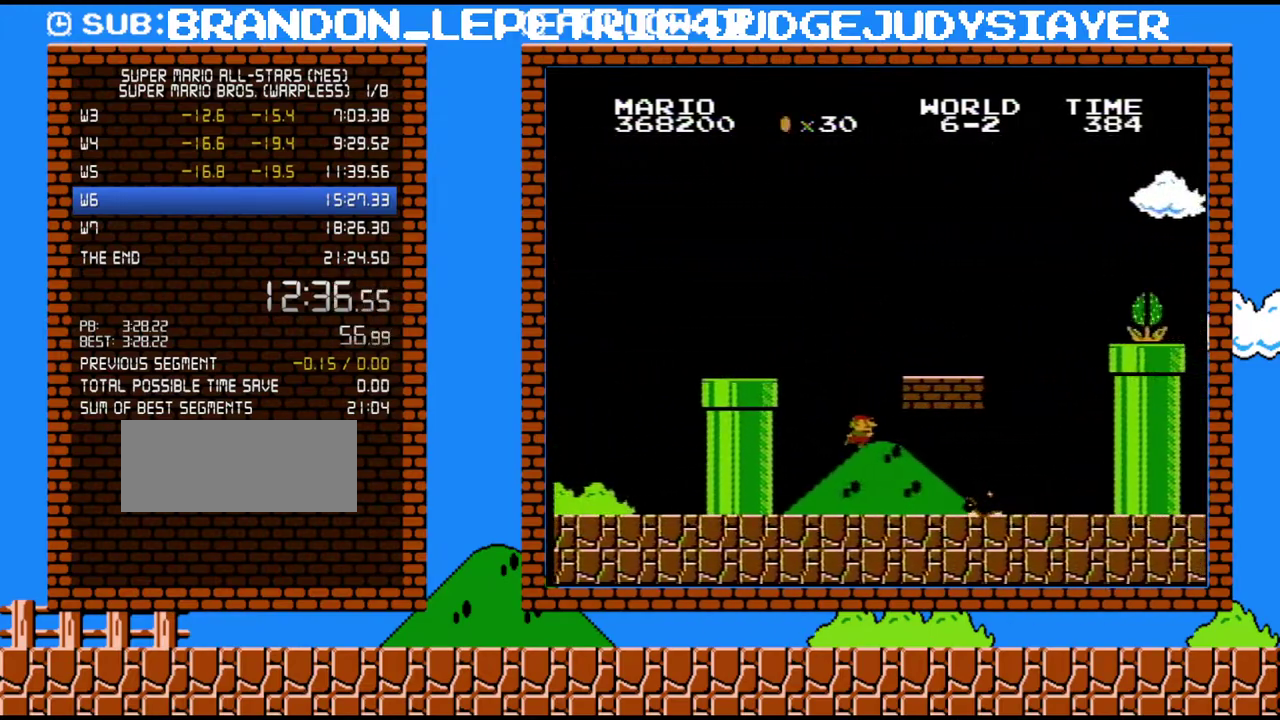
{"buttons": ["A", "B", "DPAD_LEFT"], "events": [[17, "DPAD_RIGHT", "up"], [50, "DPAD_LEFT", "down"], [233, "DPAD_LEFT", "up"], [300, "DPAD_RIGHT", "down"], [417, "A", "down"], [450, "DPAD_RIGHT", "up"], [483, "DPAD_LEFT", "down"]]}
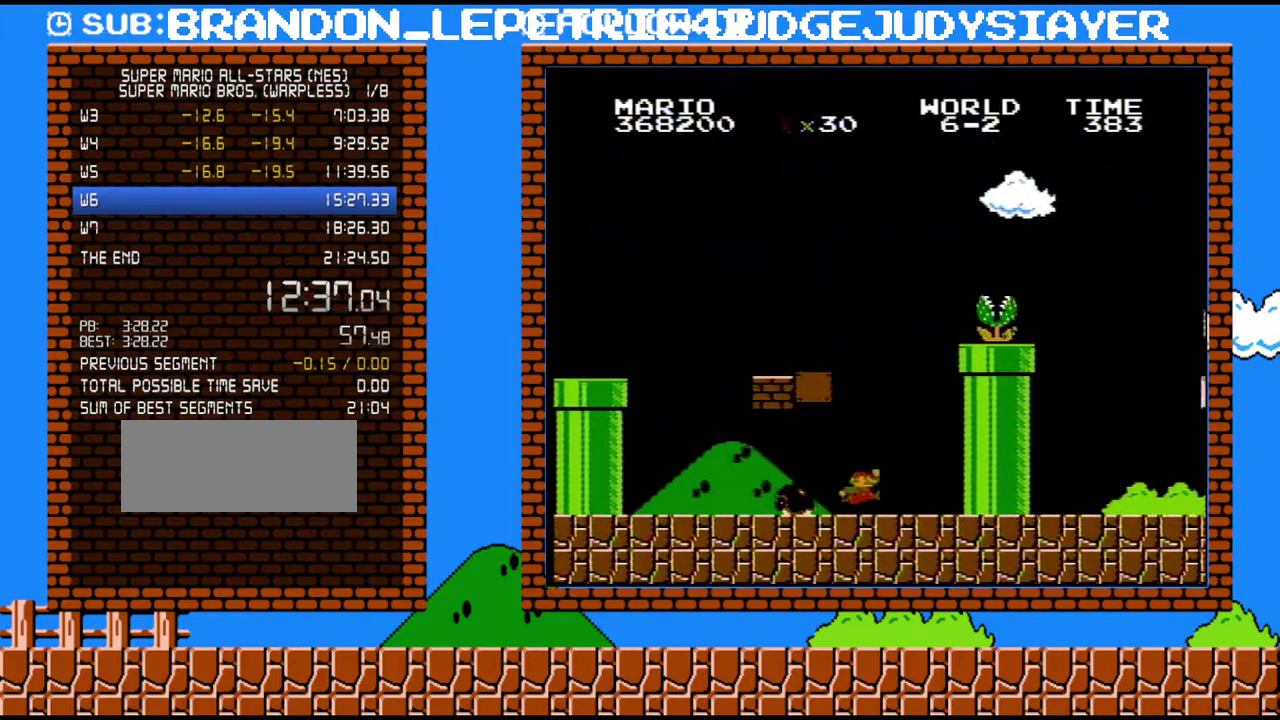
{"buttons": ["B", "DPAD_LEFT"], "events": [[50, "DPAD_LEFT", "up"], [133, "DPAD_LEFT", "down"], [167, "A", "up"]]}
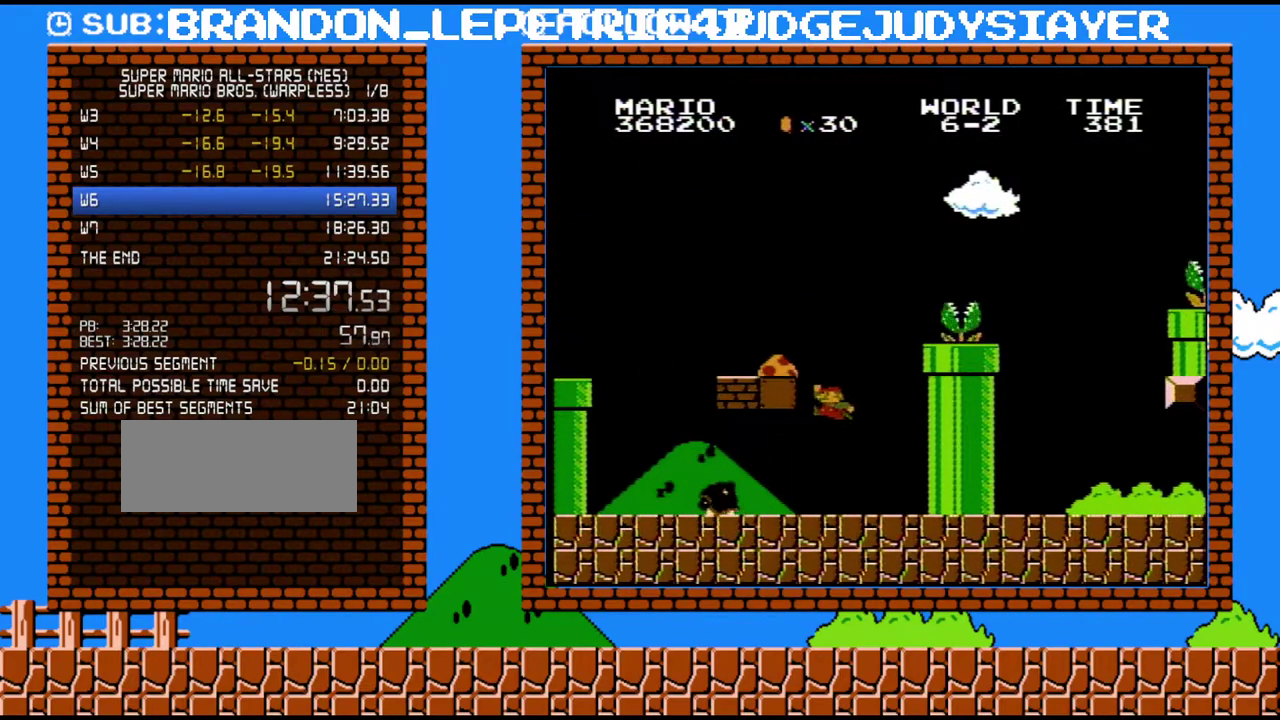
{"buttons": ["A", "B", "DPAD_LEFT"], "events": [[17, "A", "down"]]}
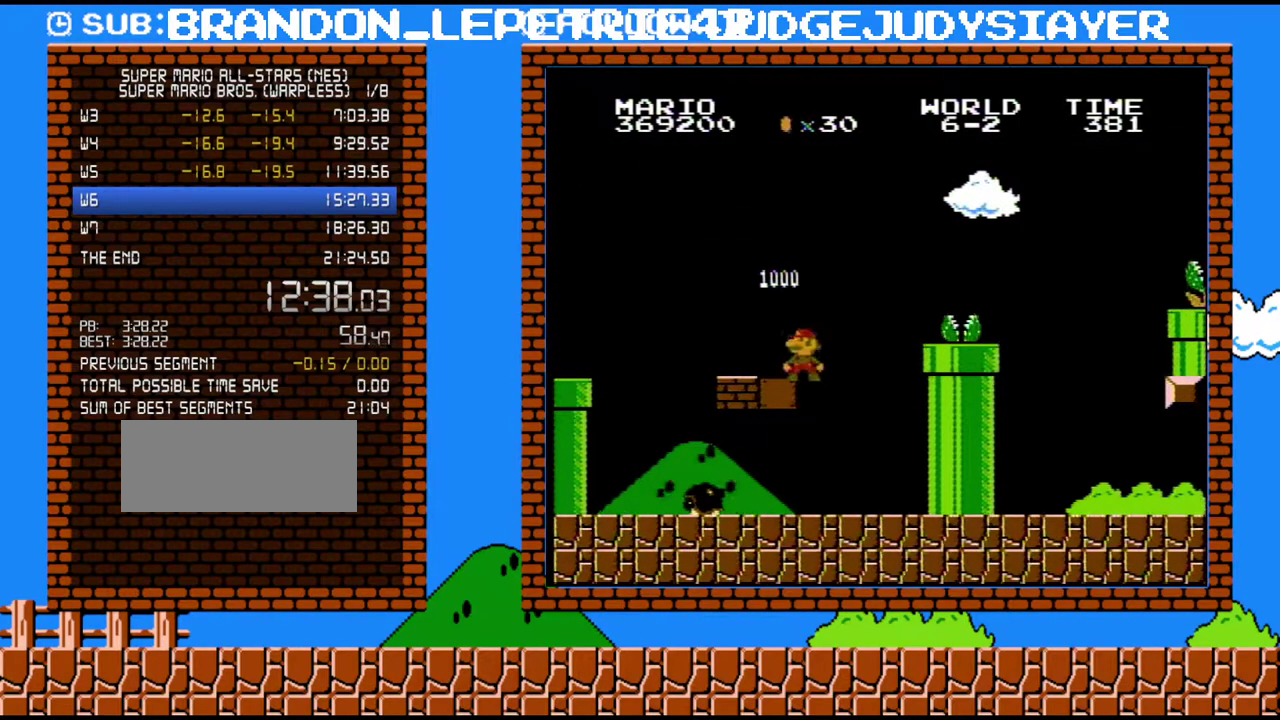
{"buttons": ["B"], "events": [[17, "A", "up"], [33, "DPAD_LEFT", "up"]]}
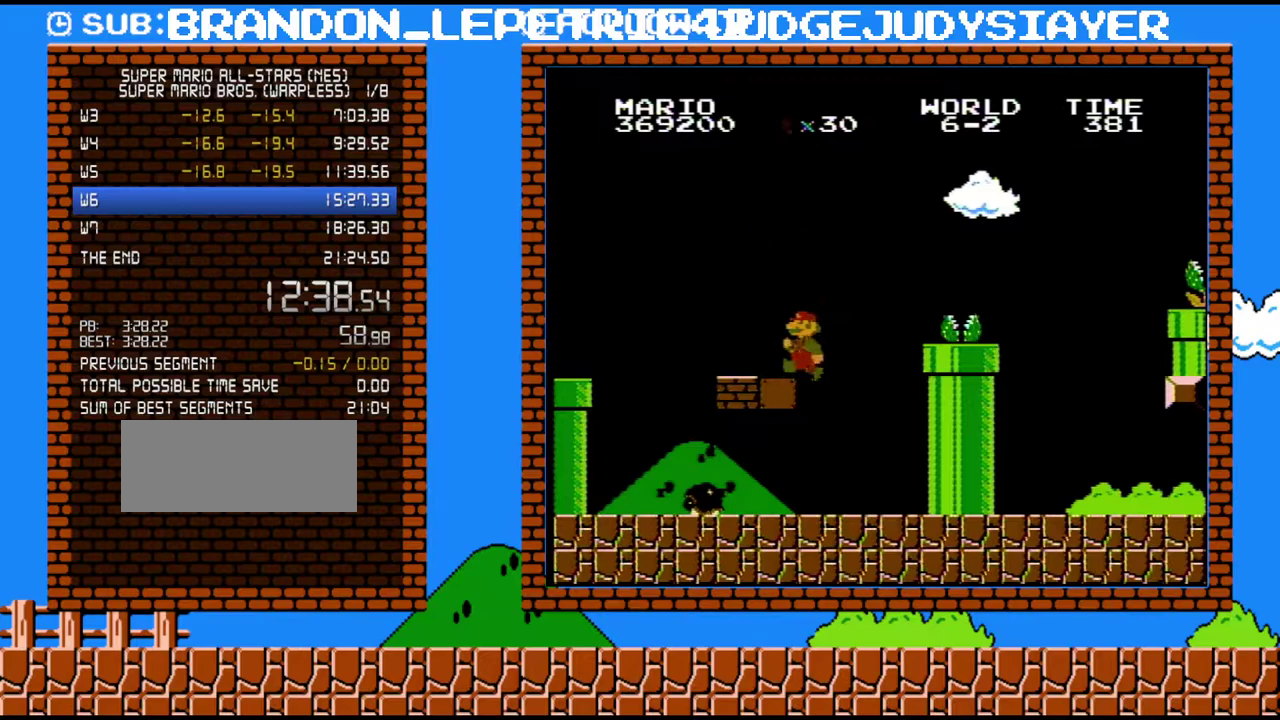
{"buttons": ["B", "DPAD_RIGHT"], "events": [[283, "DPAD_RIGHT", "down"]]}